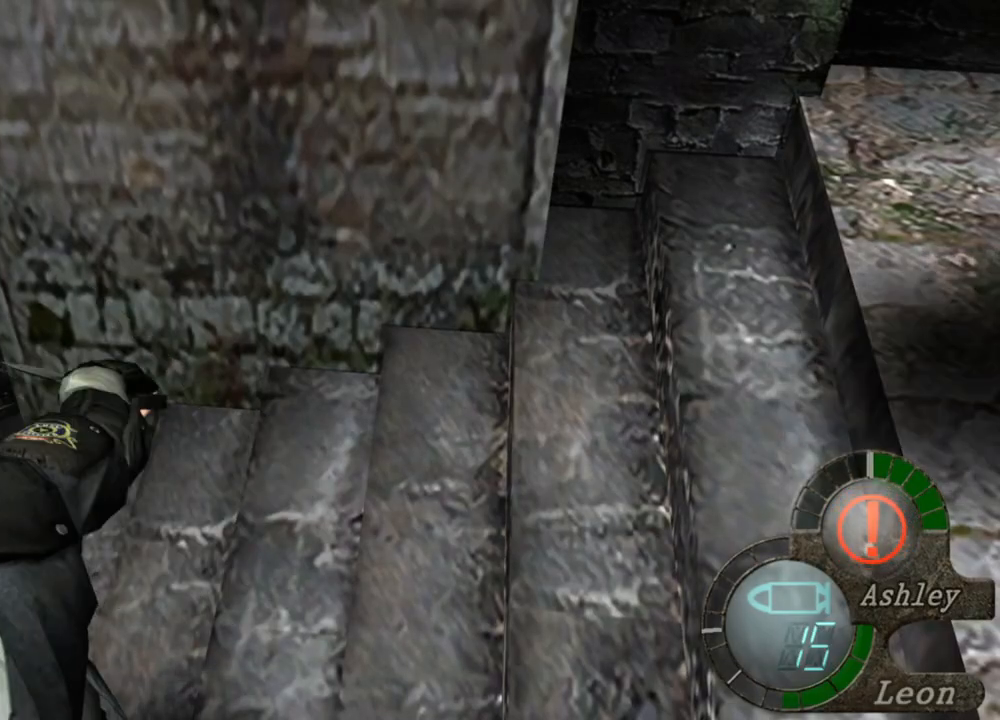
Gameplay with keyboard and mouse; each line is a JSON object with the keys and mouse buttons held at the frame after it. "events" lists presses ("down") and releases ("up") of "1", "2", "3", "4", "5", "a", "alt", "b", "c", "ctrl", "d", "e", "f", "g", "q", "r", "s", "shift", "space", "t", "tab", "tilde", "v", "w", "x", "z", "mouse_left", "mouse_wheel", "mouse_right", "mouse_mb4" and "mouse_mb5" between this image and that frame as [ms after this image, input, new state], when the widget could be followed in between. "mouse_left", "mouse_wheel", "mouse_right", "mouse_mb4", "mouse_mb5" = the "left", "wheel", "right", "mb4", "mb5" buttons of the "mouse" list. No other keys are recorded. "wheel" means that the mouse wheel is clicked or scrolled. Mouse movement is not recorded.
{"keys": ["space"], "mouse": [], "events": [[250, "mouse_left", "up"]]}
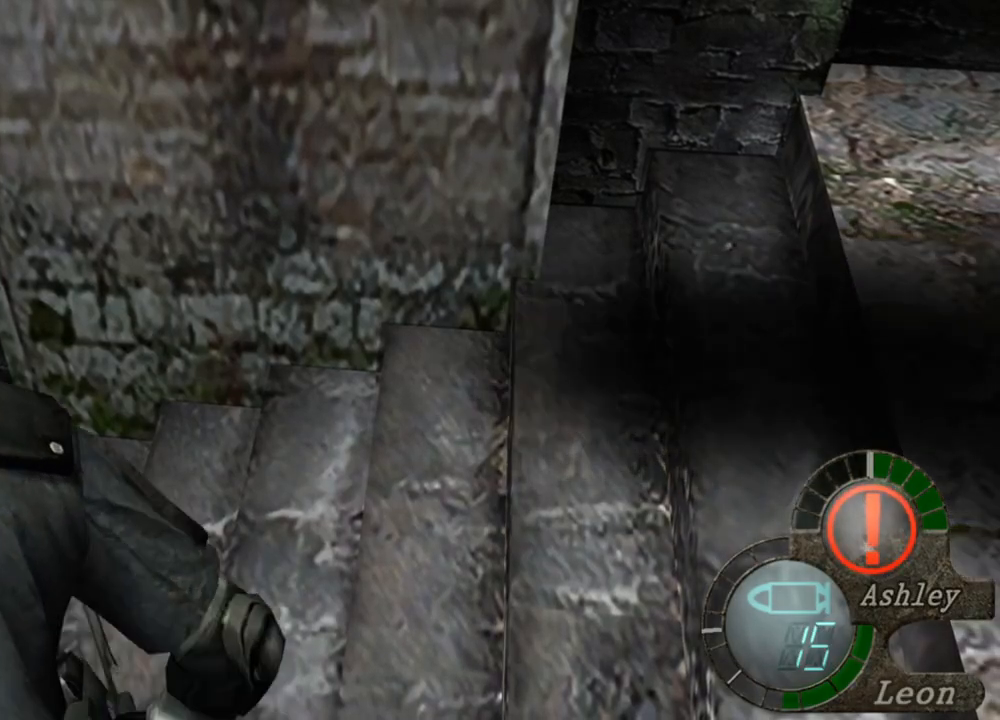
{"keys": ["space"], "mouse": ["left"], "events": [[117, "mouse_left", "down"]]}
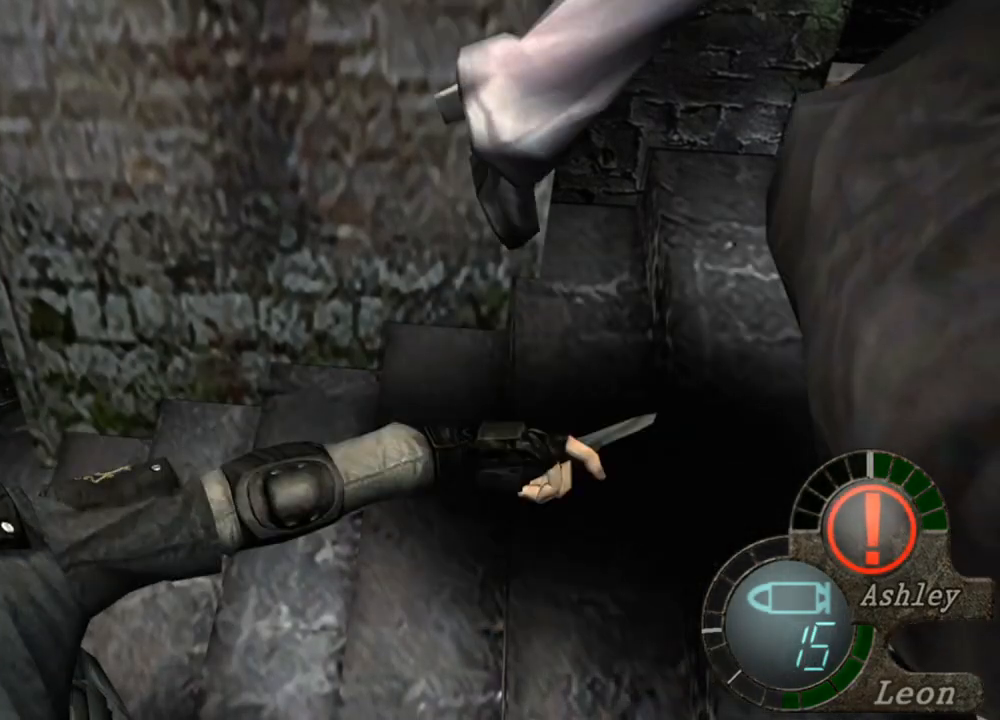
{"keys": ["space"], "mouse": [], "events": [[250, "mouse_left", "up"]]}
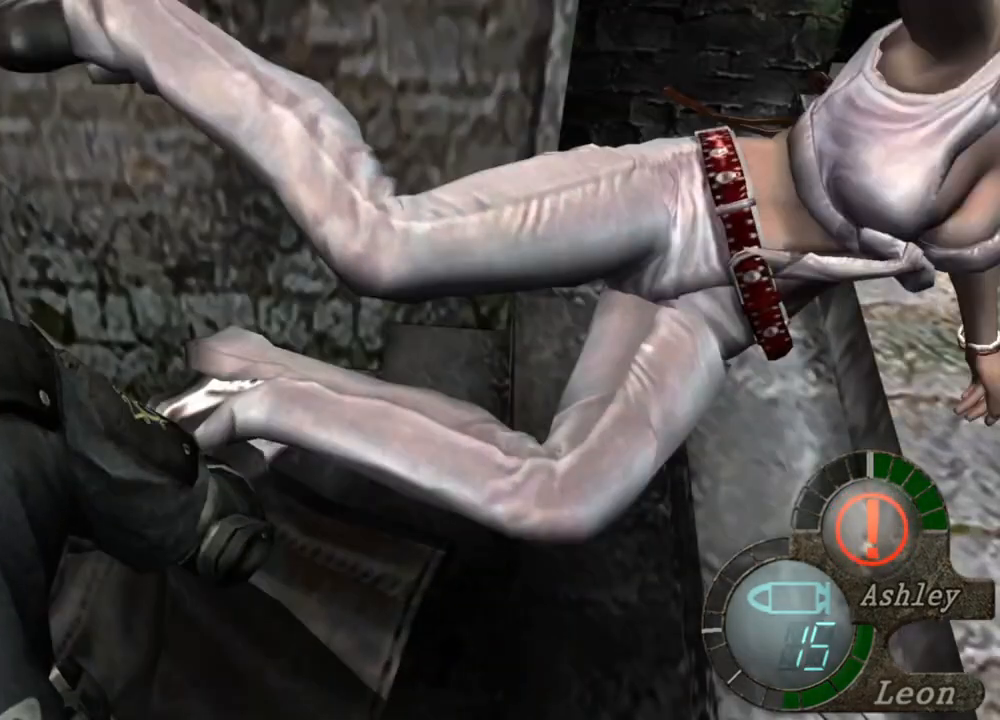
{"keys": ["space"], "mouse": [], "events": []}
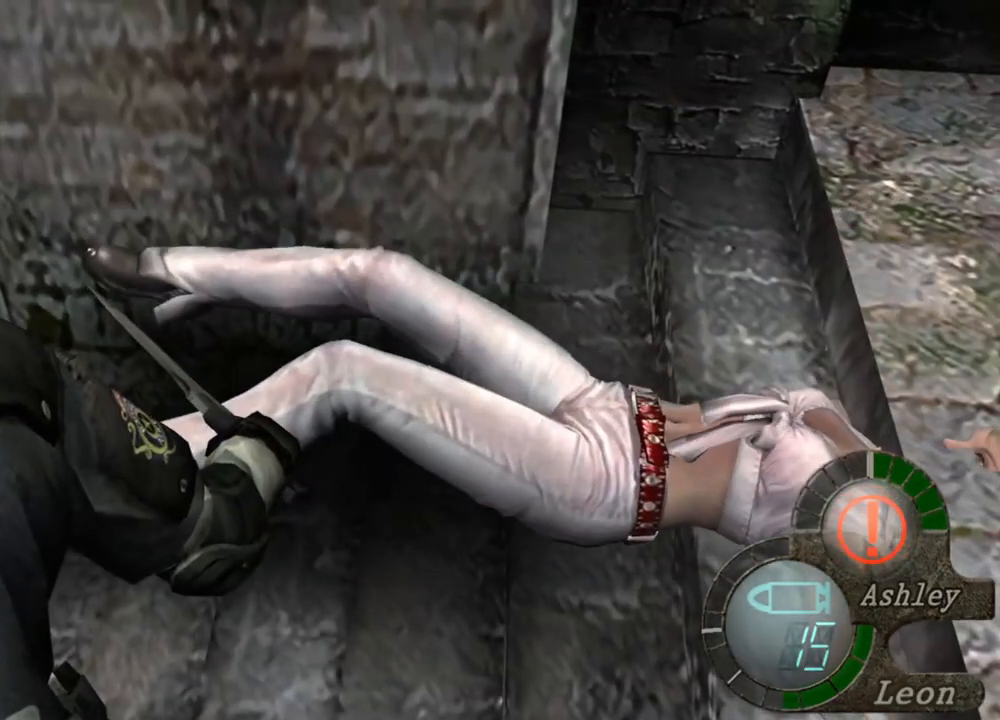
{"keys": ["space"], "mouse": [], "events": []}
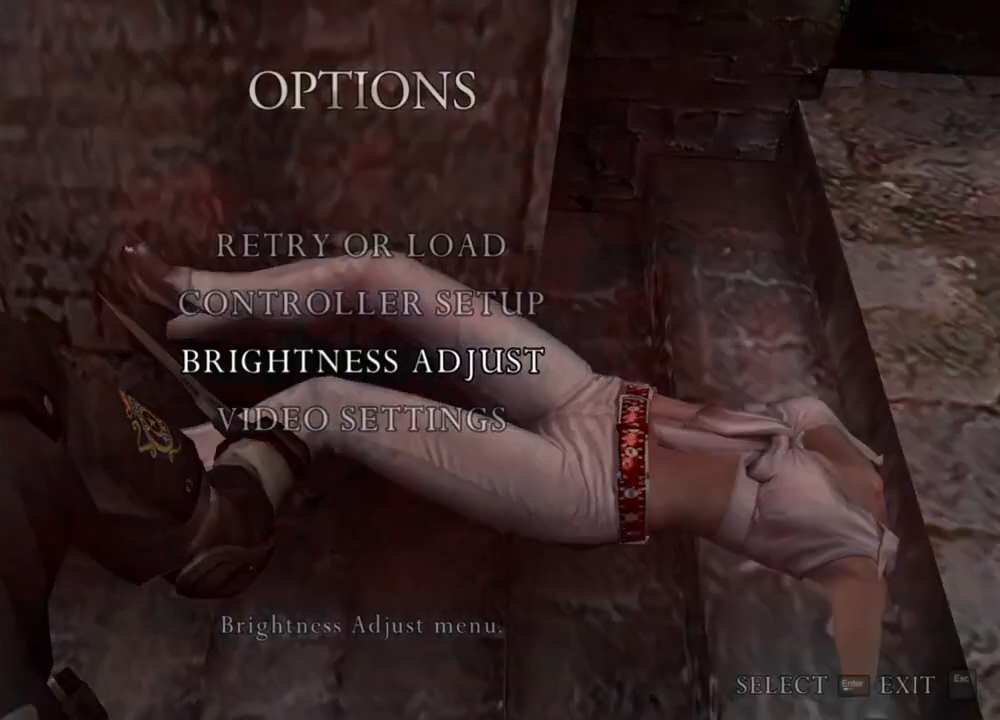
{"keys": ["space"], "mouse": [], "events": []}
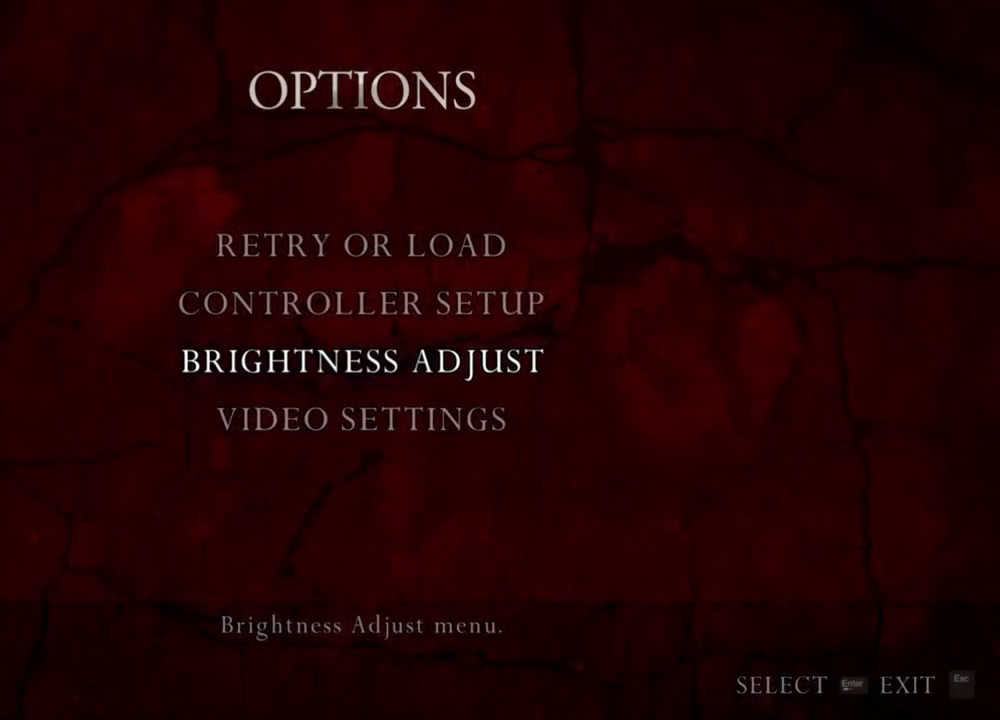
{"keys": ["space"], "mouse": [], "events": []}
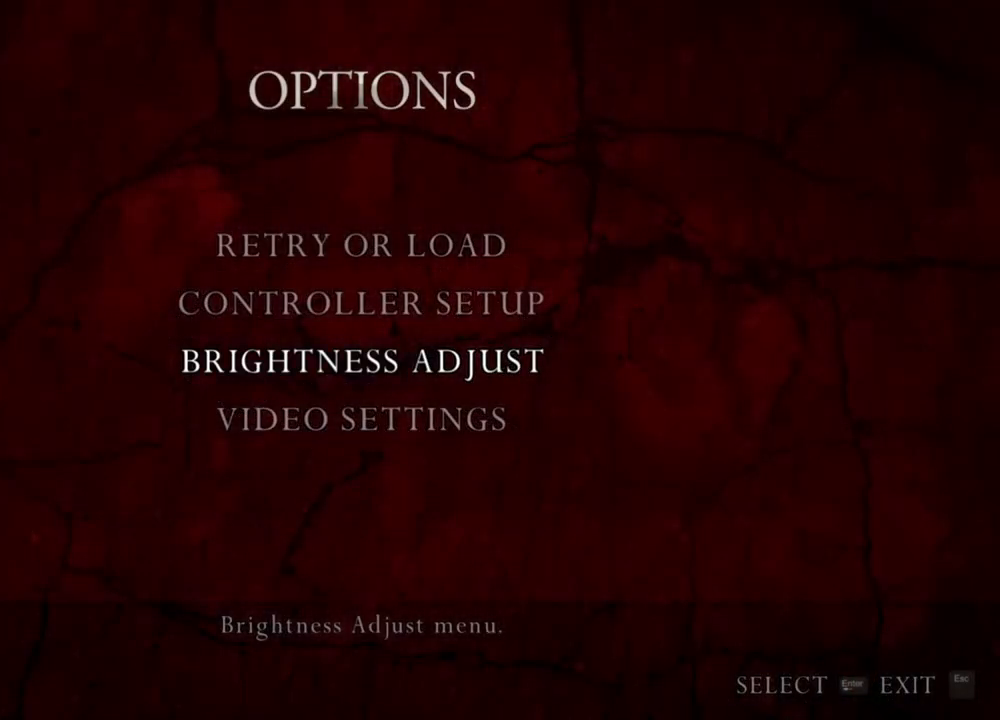
{"keys": ["space"], "mouse": [], "events": []}
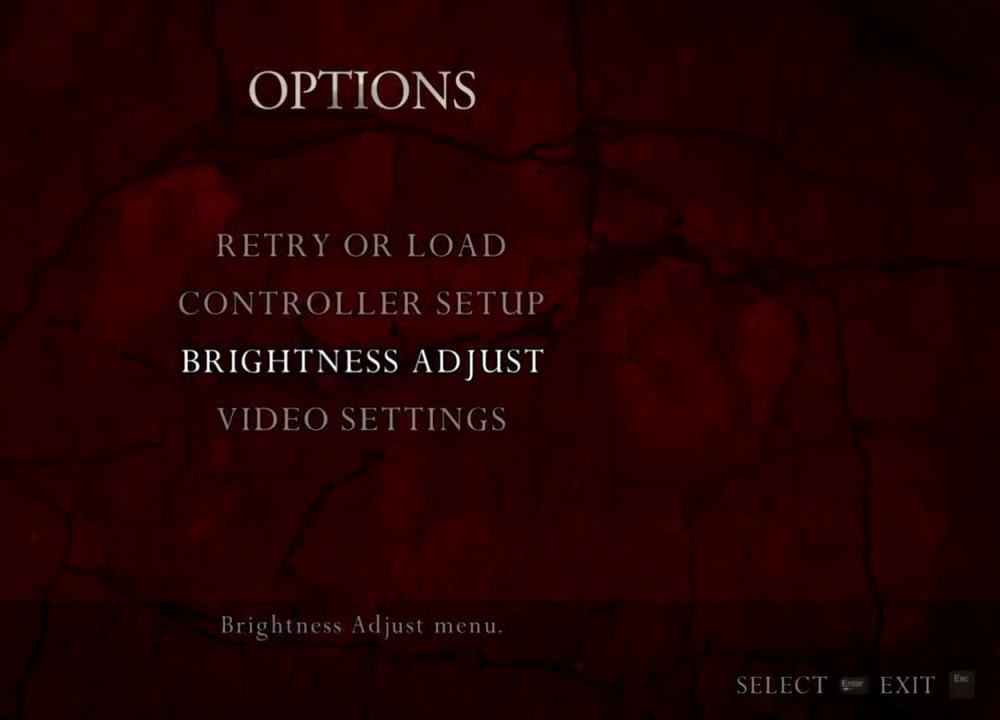
{"keys": ["space"], "mouse": [], "events": []}
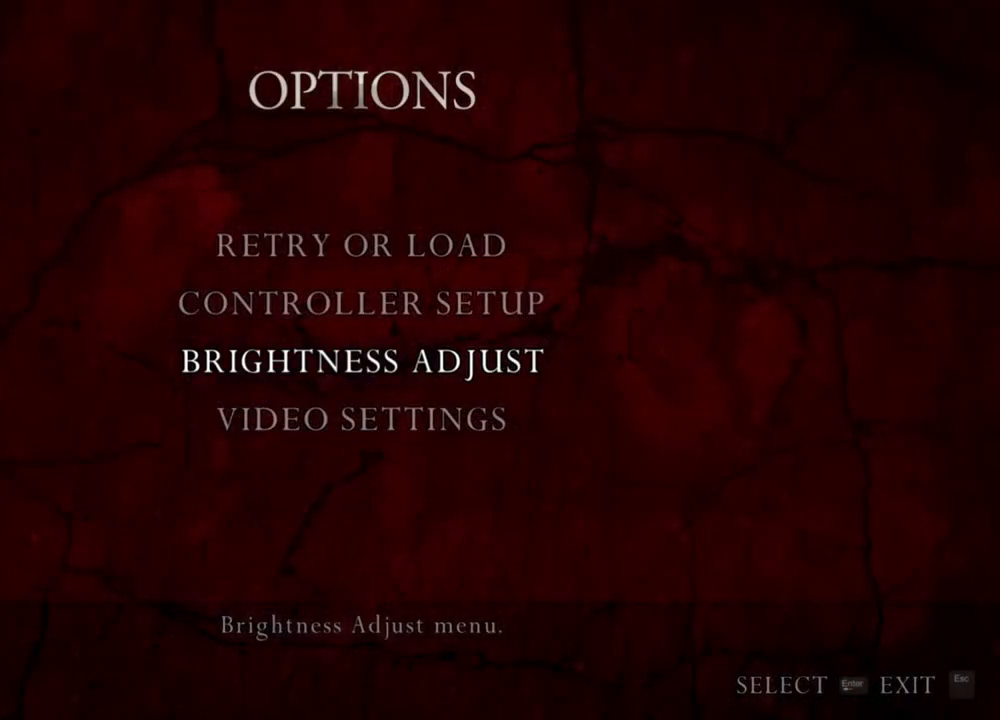
{"keys": ["space"], "mouse": [], "events": []}
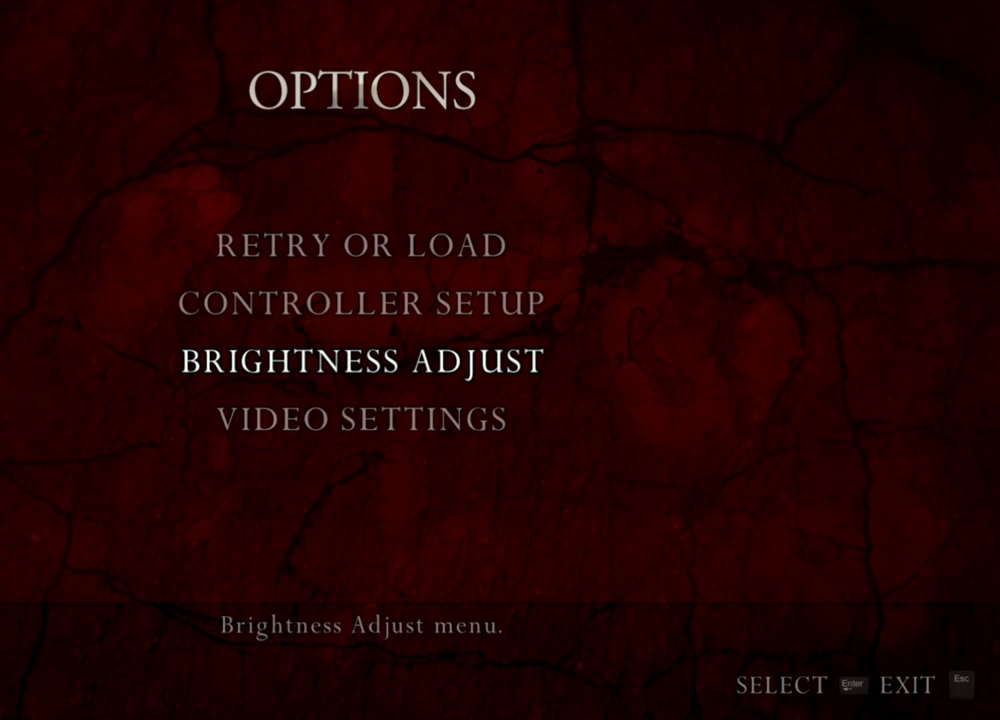
{"keys": ["space"], "mouse": [], "events": []}
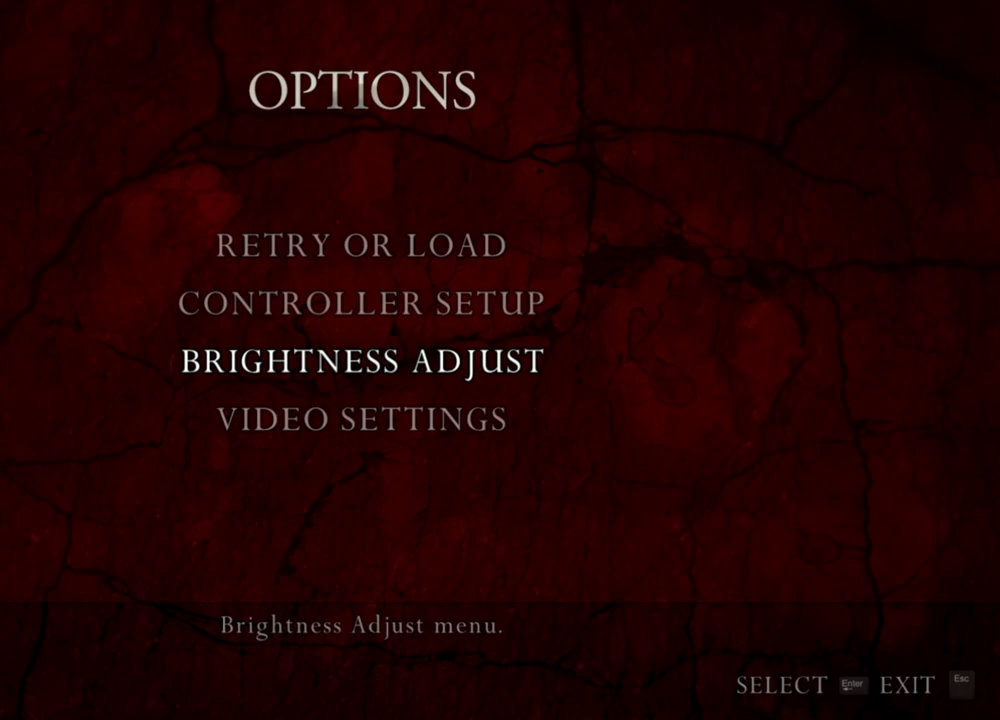
{"keys": ["space"], "mouse": [], "events": []}
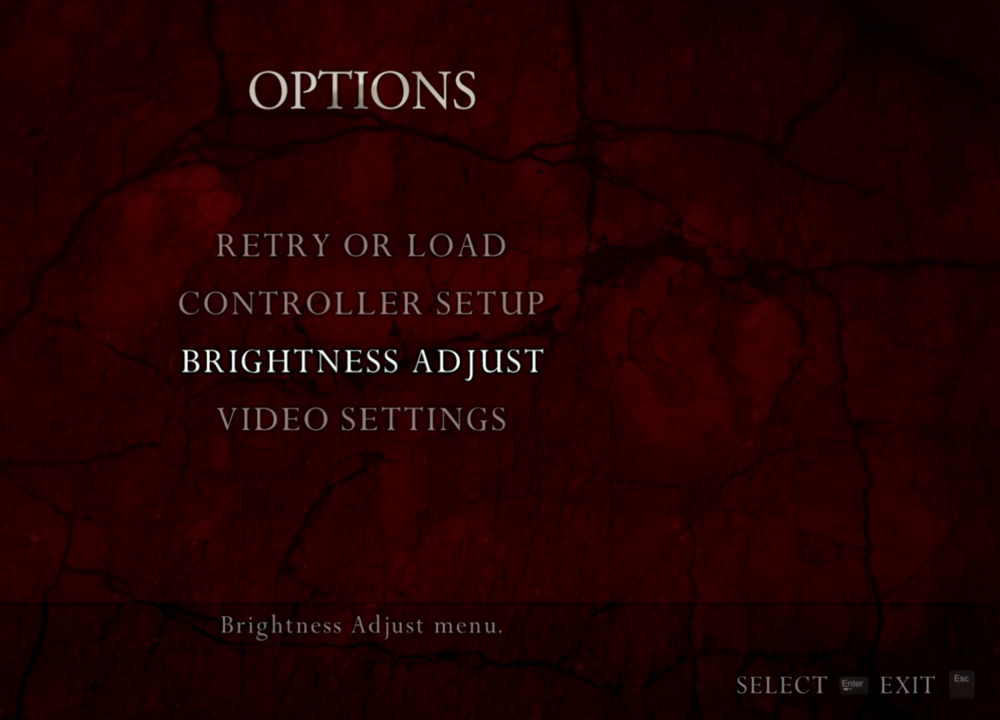
{"keys": ["space"], "mouse": [], "events": []}
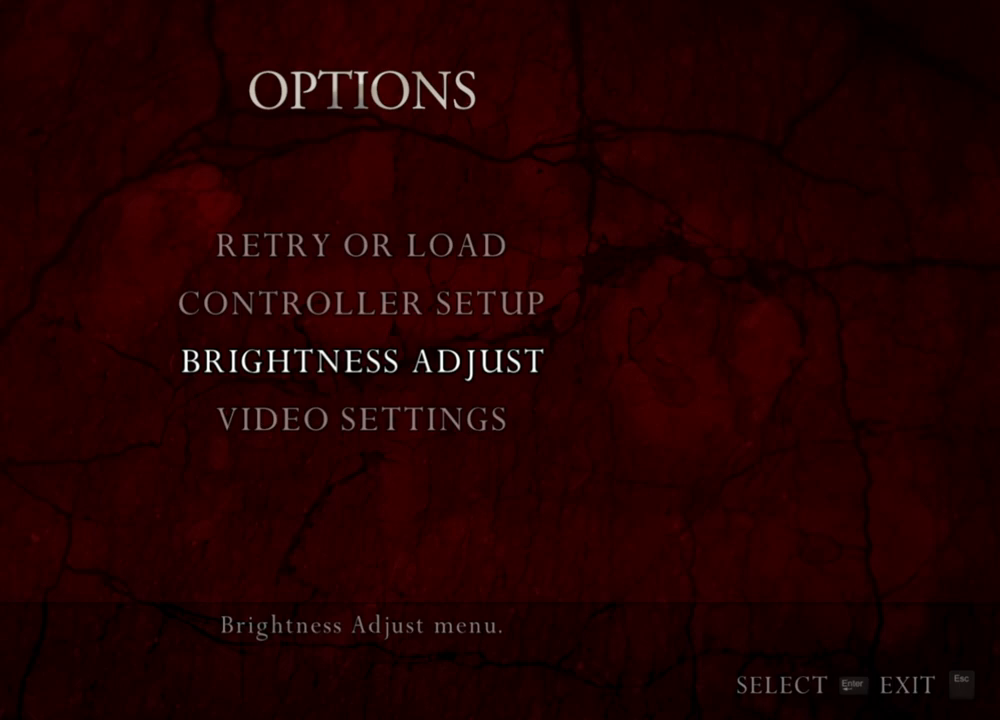
{"keys": ["space"], "mouse": [], "events": []}
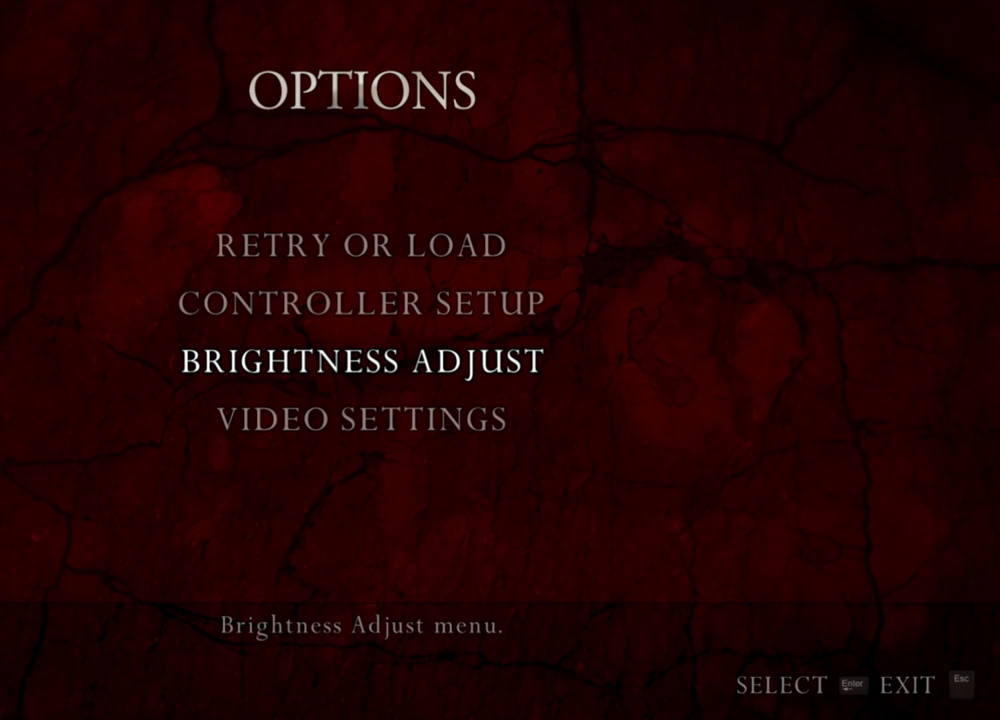
{"keys": ["space"], "mouse": [], "events": []}
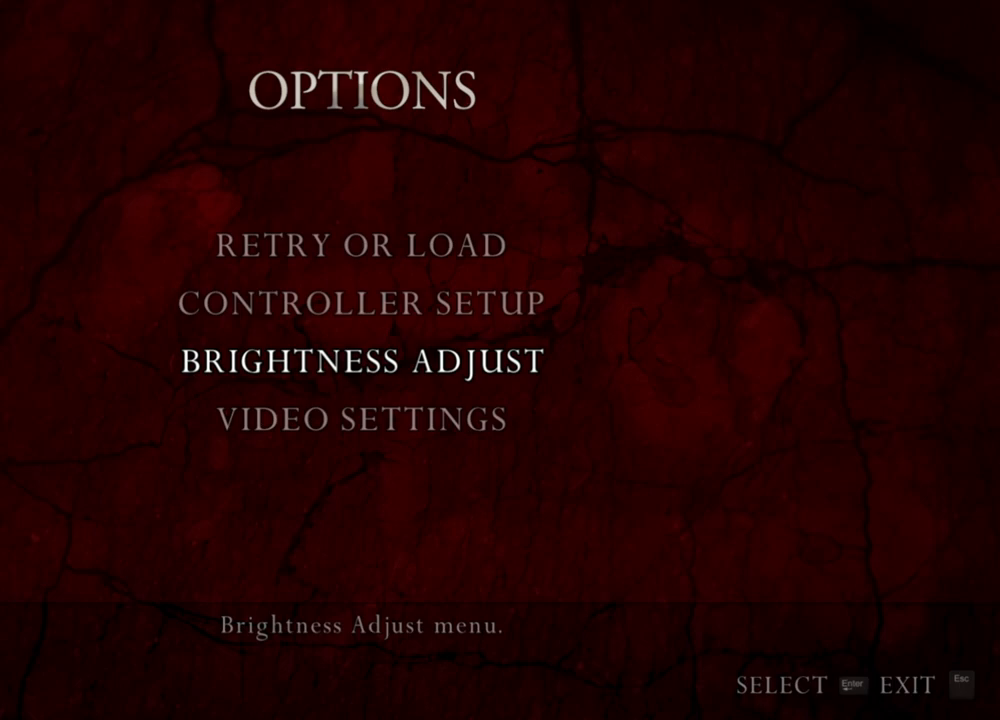
{"keys": ["space"], "mouse": [], "events": []}
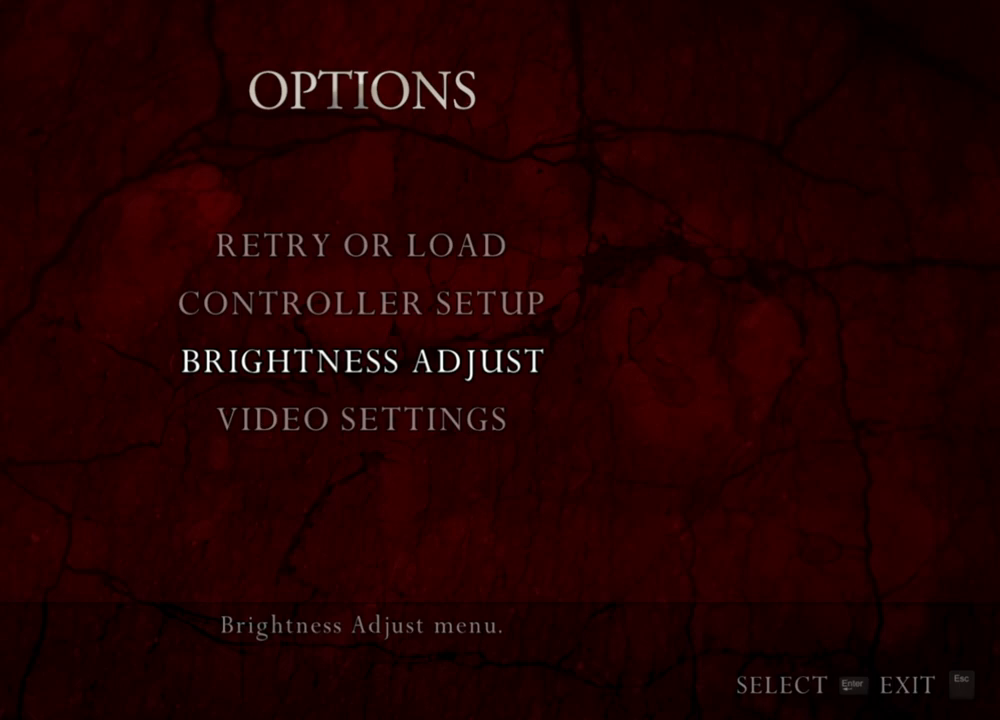
{"keys": ["space"], "mouse": [], "events": []}
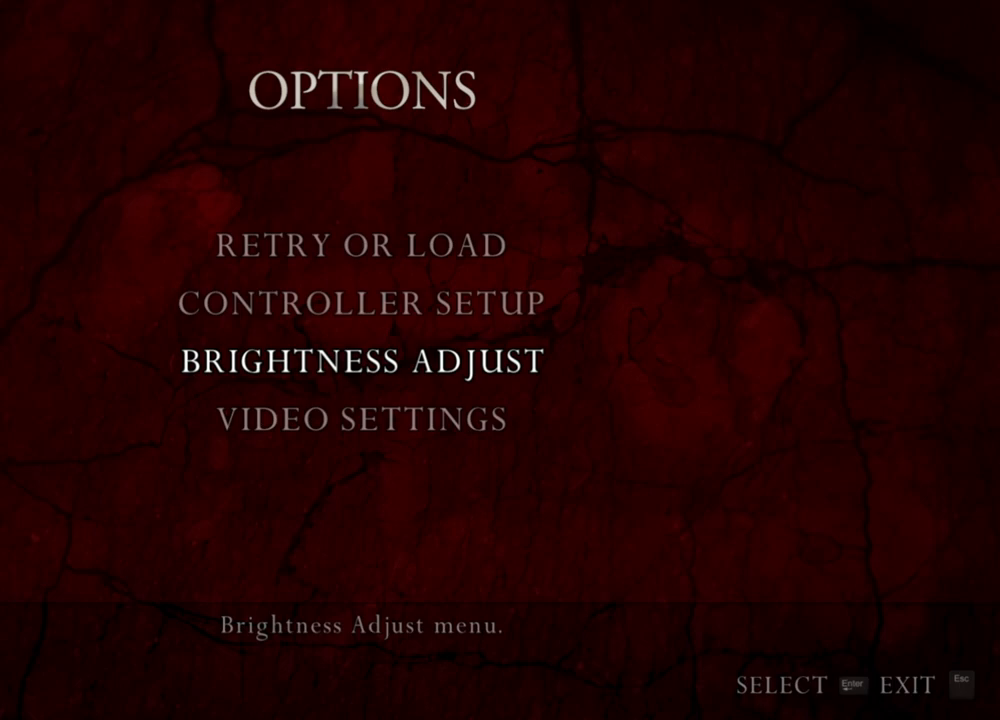
{"keys": ["space"], "mouse": [], "events": []}
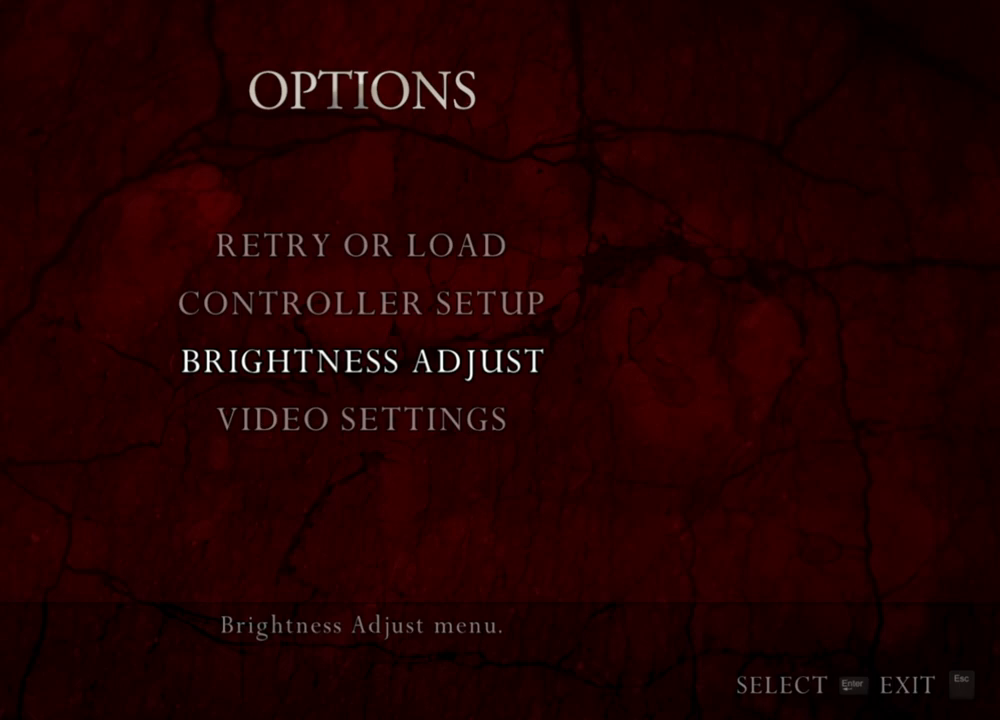
{"keys": ["space"], "mouse": [], "events": []}
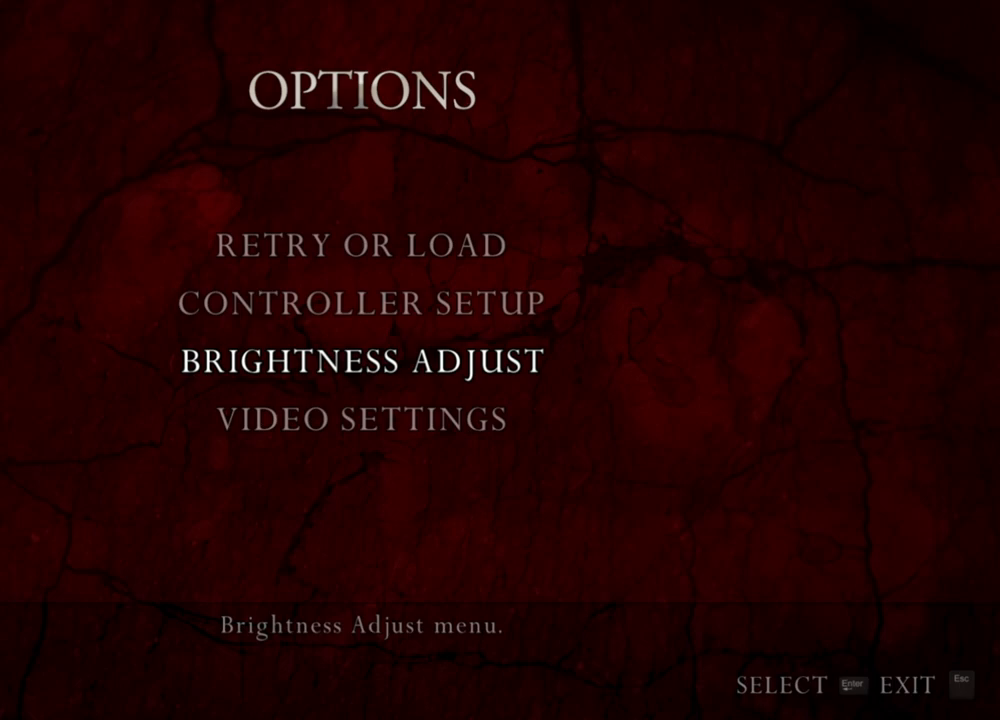
{"keys": ["space"], "mouse": [], "events": []}
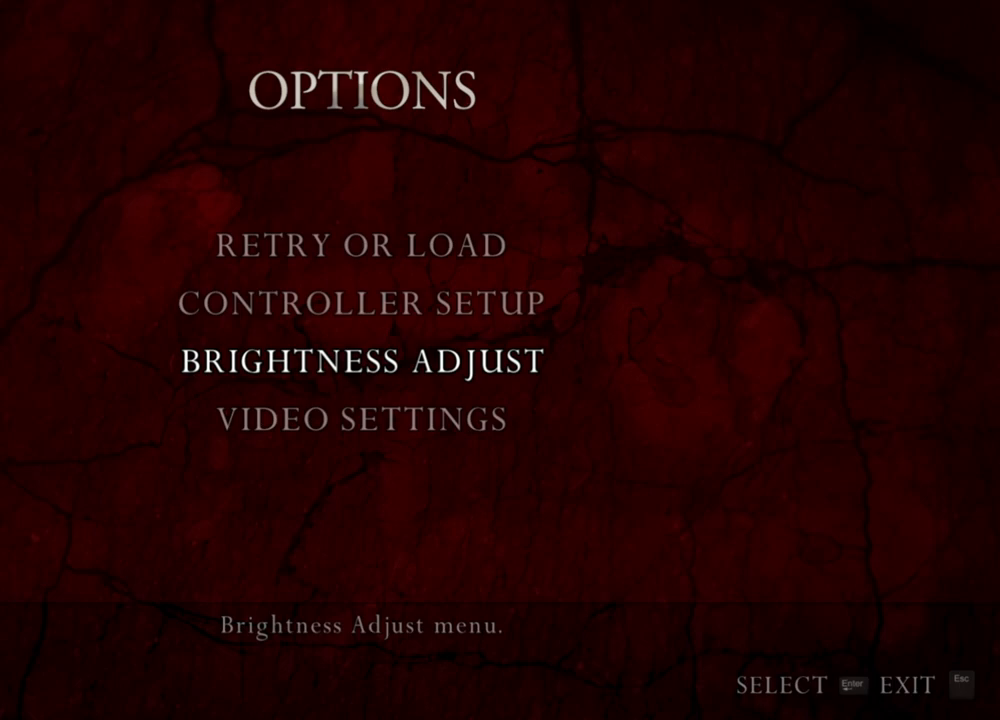
{"keys": ["space"], "mouse": [], "events": []}
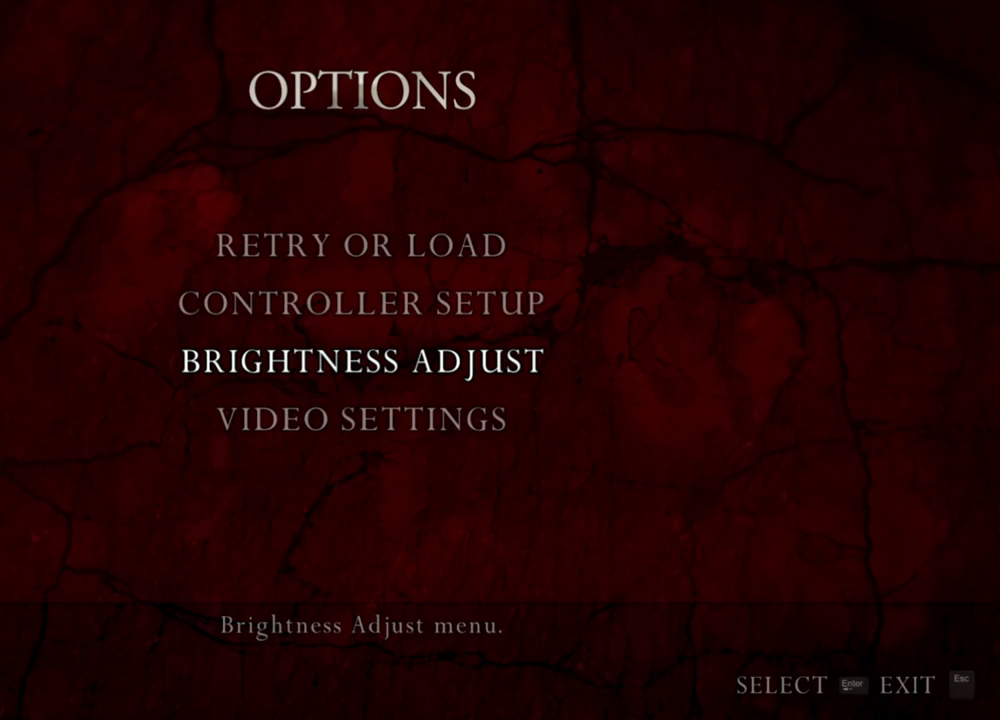
{"keys": ["space"], "mouse": [], "events": []}
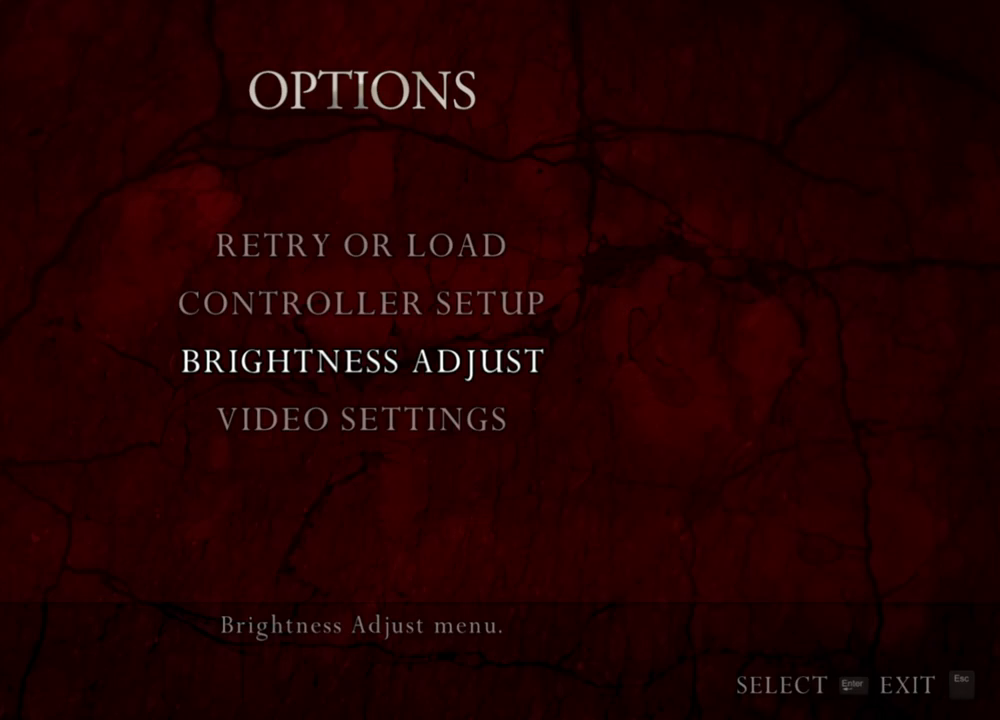
{"keys": ["space"], "mouse": [], "events": []}
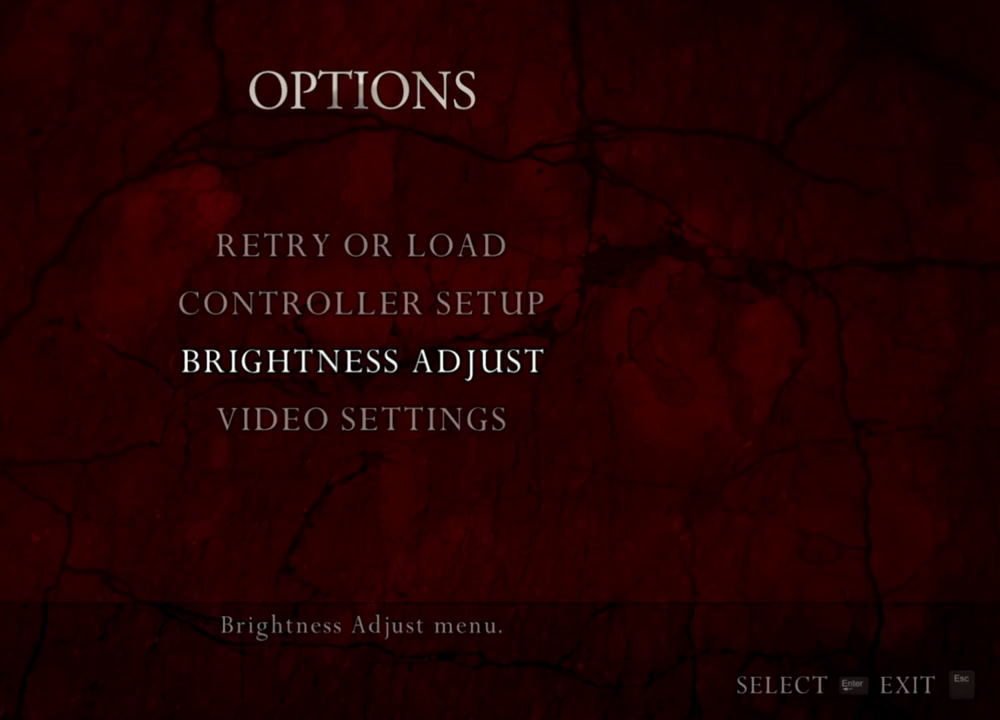
{"keys": [], "mouse": [], "events": [[250, "space", "up"]]}
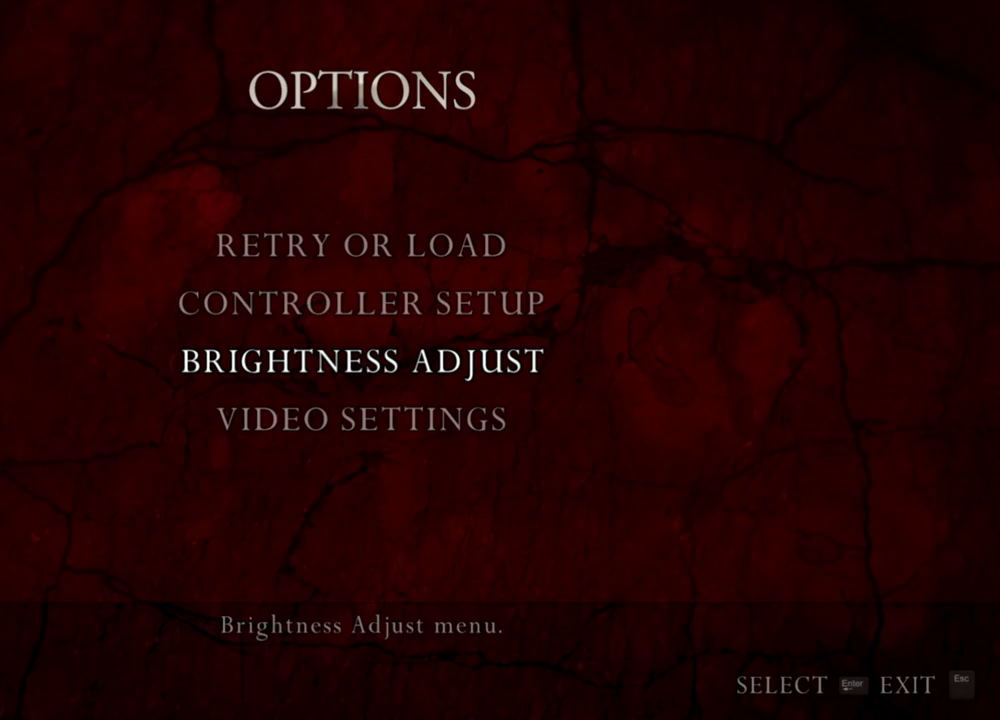
{"keys": [], "mouse": [], "events": []}
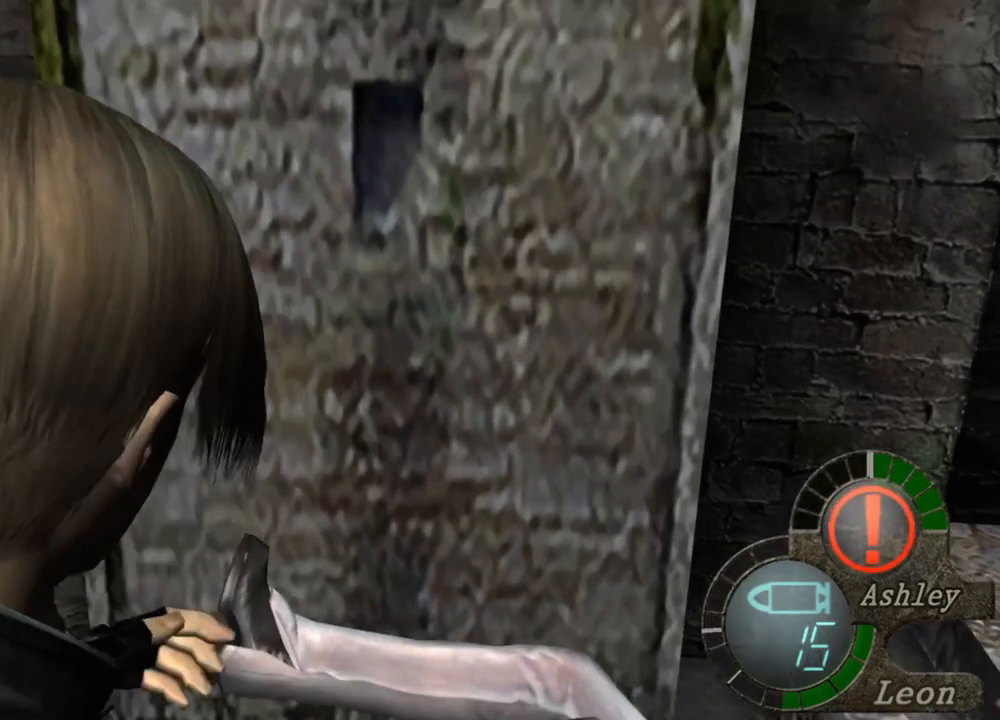
{"keys": ["a"], "mouse": [], "events": [[150, "a", "down"], [283, "a", "up"], [317, "a", "down"], [417, "a", "up"], [483, "a", "down"]]}
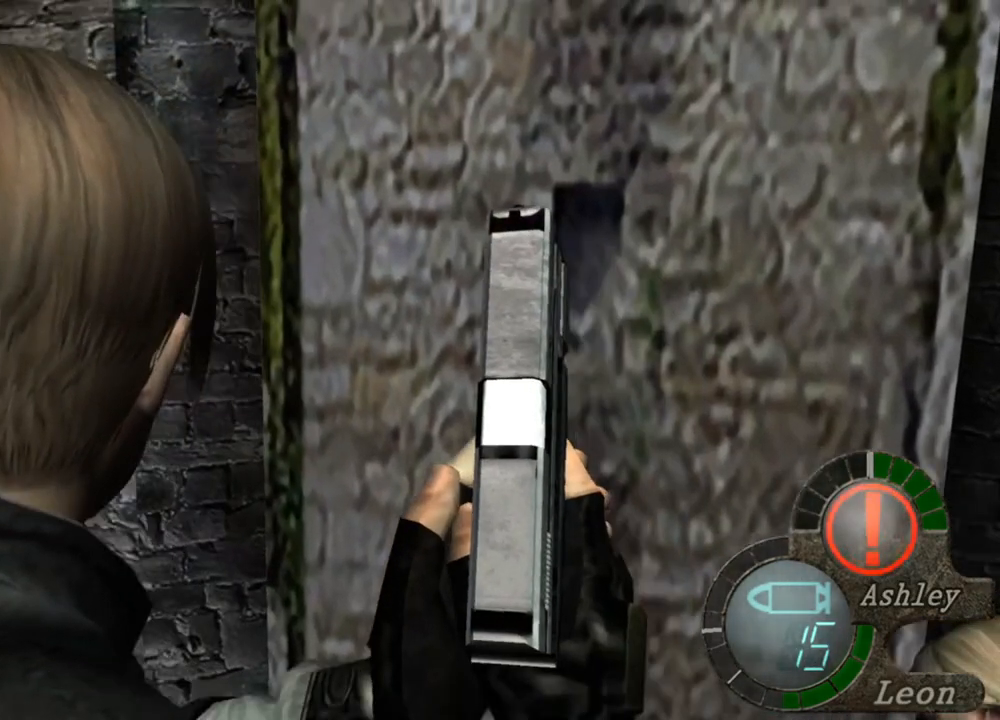
{"keys": [], "mouse": [], "events": [[83, "a", "up"], [117, "w", "down"], [217, "shift", "down"], [483, "shift", "up"], [483, "w", "up"]]}